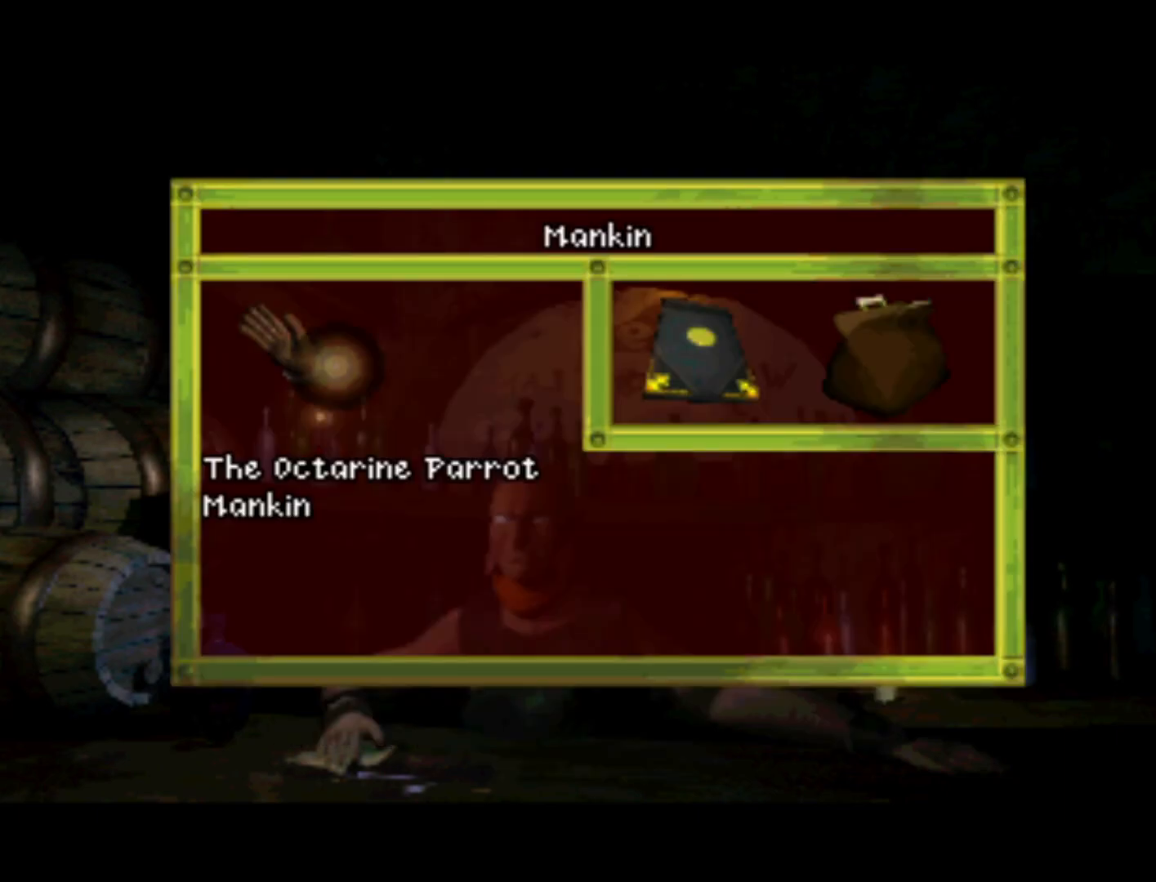
Gameplay with a controller (PlayStation layout); each line is a JSON object with the inputs held at the frame after it. "events" lists button and stick changes between this image and that frame as [ms after this image, input, new state], when the widget could be followed in between. Not read: L3 R3.
{"buttons": ["DPAD_DOWN"], "left_stick": "center", "right_stick": "center", "events": [[233, "DPAD_DOWN", "down"]]}
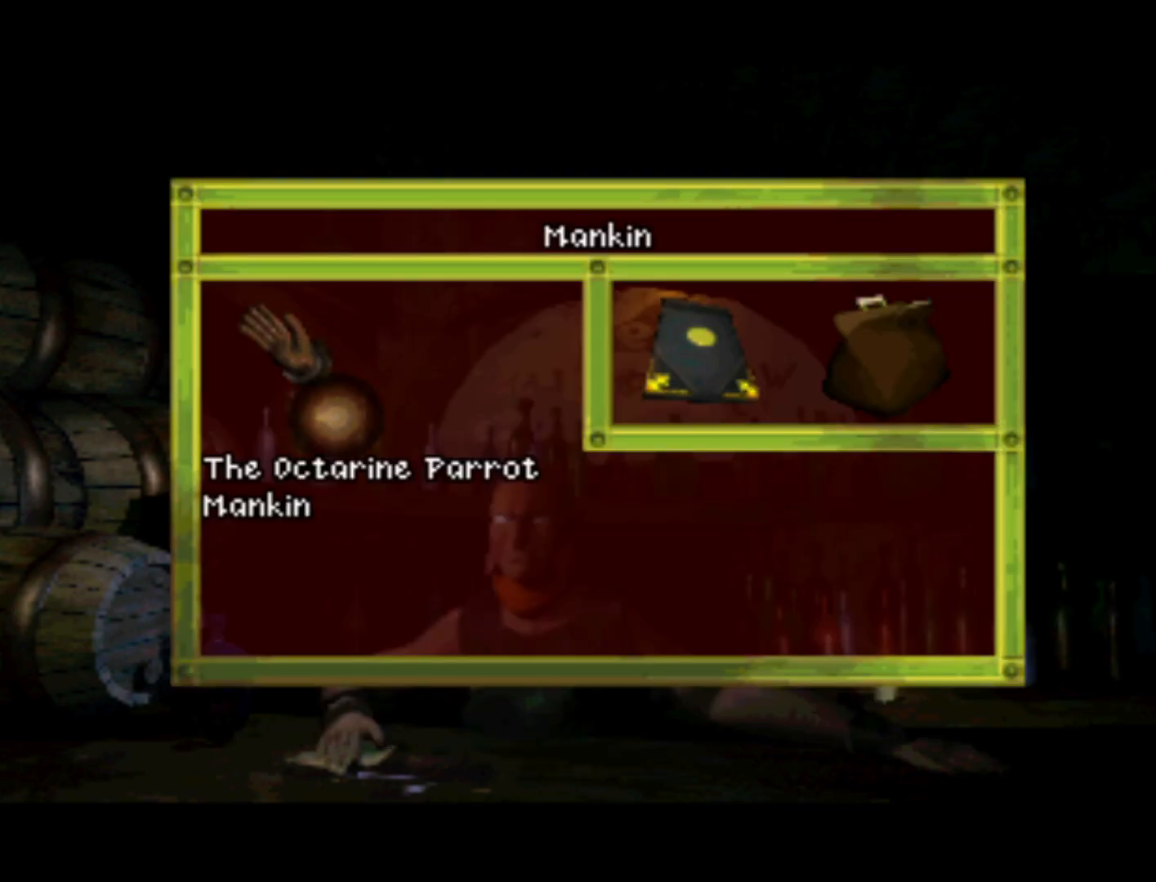
{"buttons": [], "left_stick": "center", "right_stick": "center", "events": [[17, "DPAD_DOWN", "up"]]}
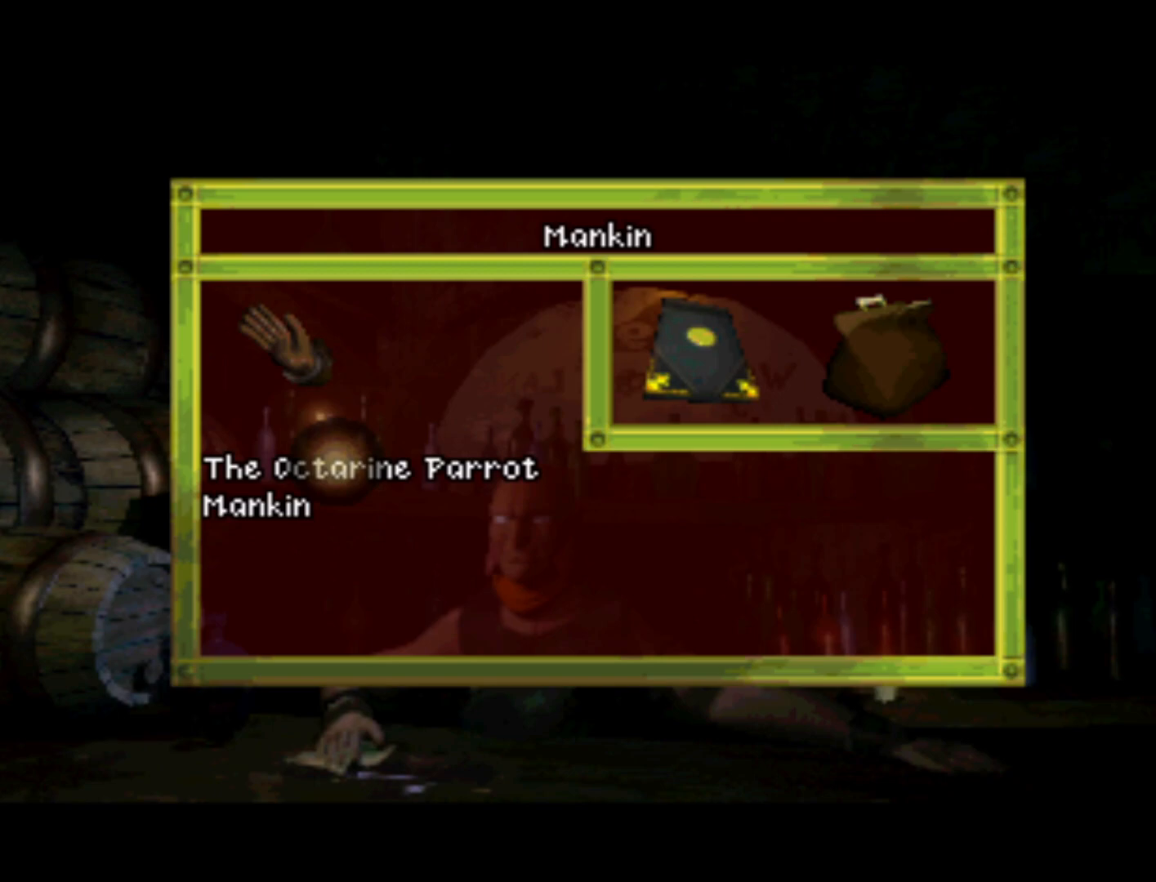
{"buttons": [], "left_stick": "center", "right_stick": "center", "events": [[167, "DPAD_DOWN", "down"], [283, "DPAD_DOWN", "up"]]}
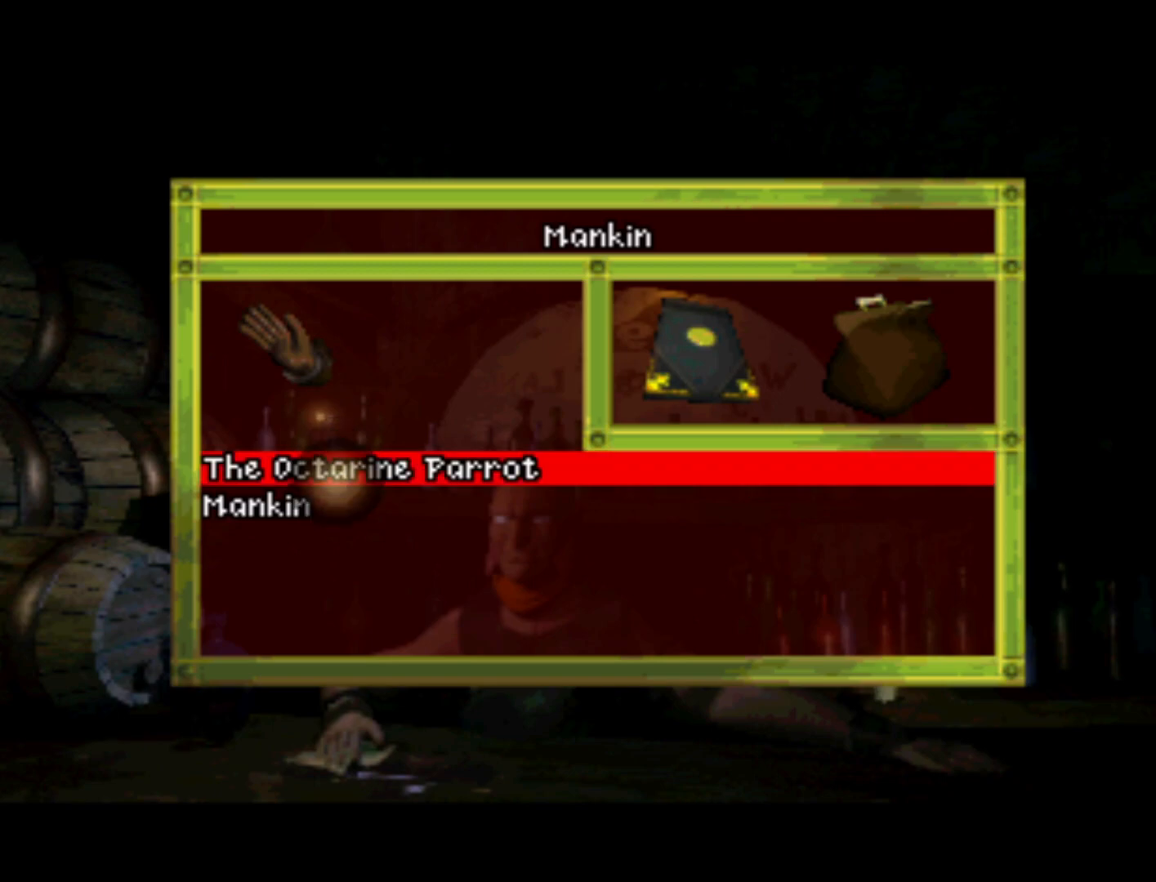
{"buttons": [], "left_stick": "center", "right_stick": "center", "events": []}
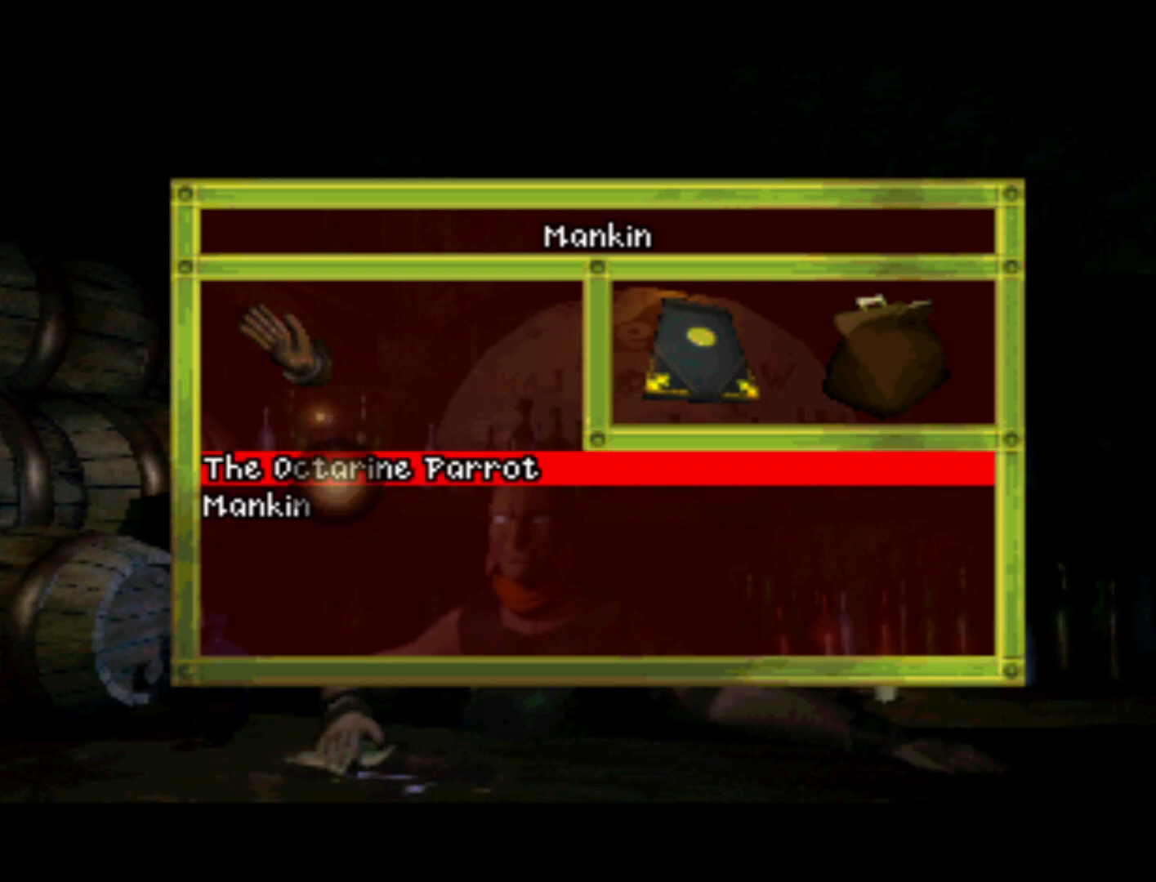
{"buttons": [], "left_stick": "center", "right_stick": "center", "events": []}
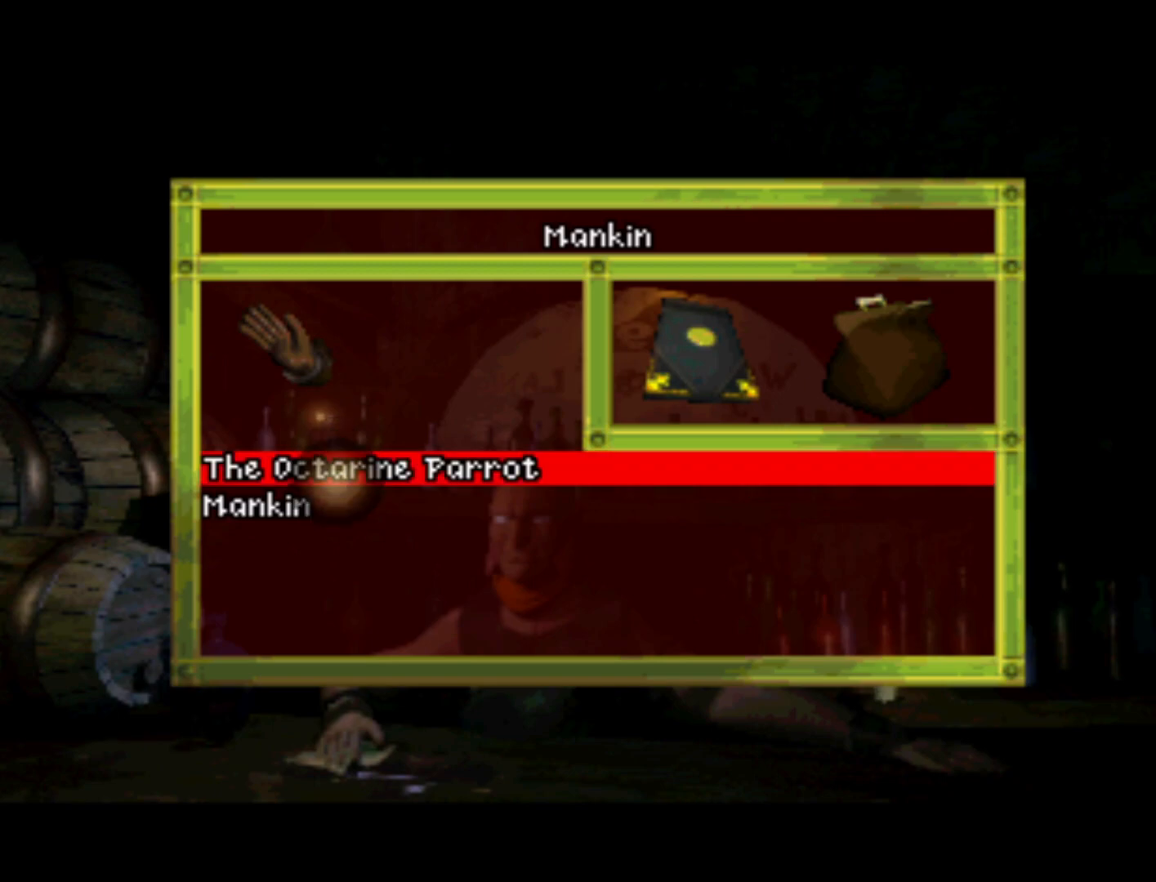
{"buttons": ["CROSS"], "left_stick": "center", "right_stick": "center", "events": [[450, "CROSS", "down"]]}
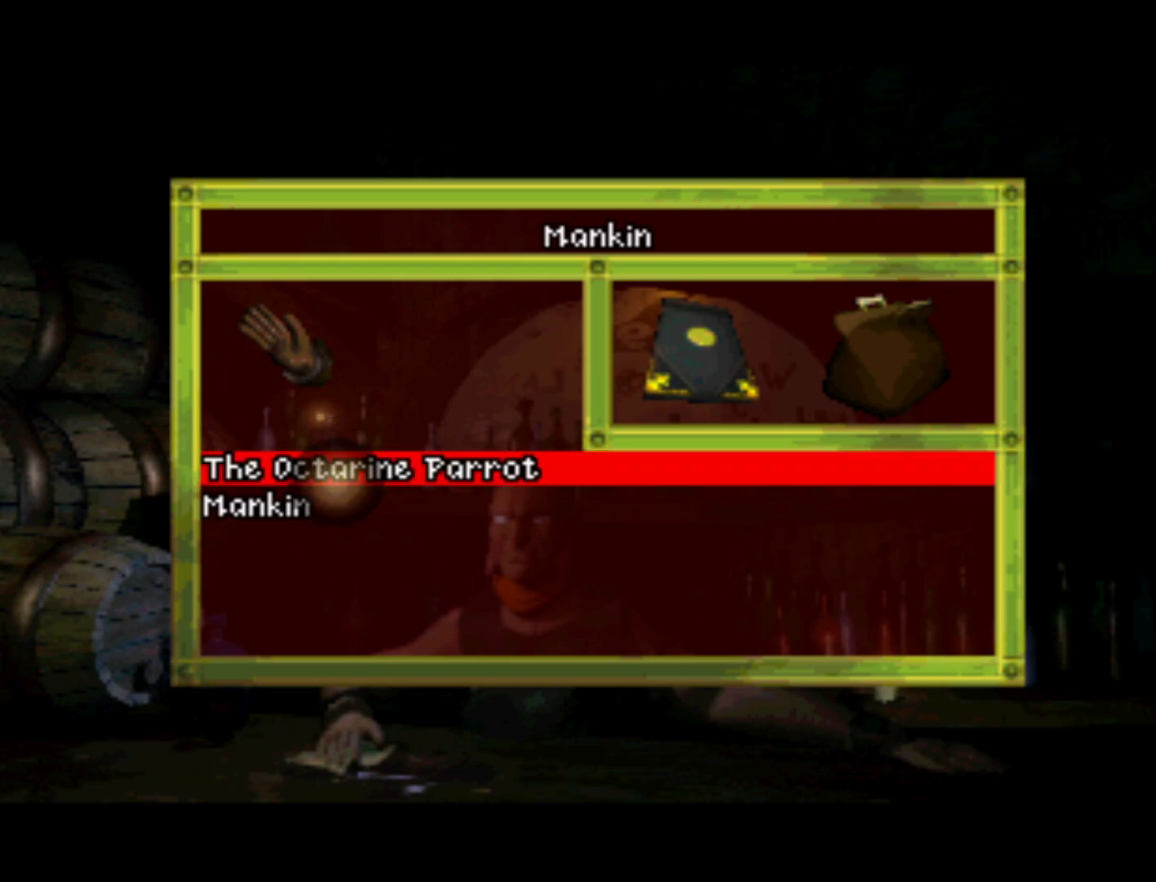
{"buttons": [], "left_stick": "center", "right_stick": "center", "events": [[183, "CROSS", "up"]]}